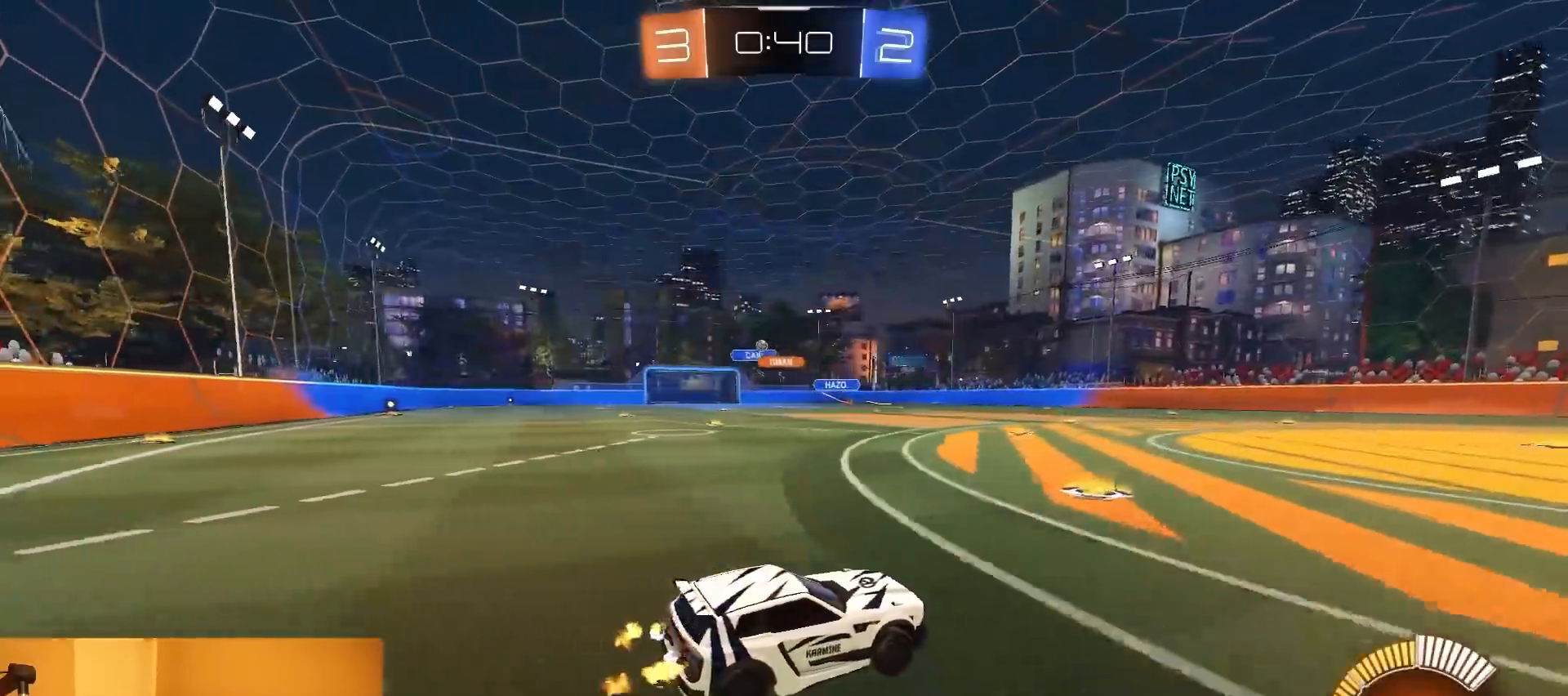
Gameplay with a controller (PlayStation layout); each line is a JSON object with the inputs held at the frame after it. "events" lists button and stick changes between this image and that frame as [ms after this image, input, new state], when the widget could be followed in between. Not read: L3 R3 START TOUCHPAD.
{"buttons": ["R1", "R2"], "left_stick": "left", "right_stick": "center", "events": [[233, "R1", "down"]]}
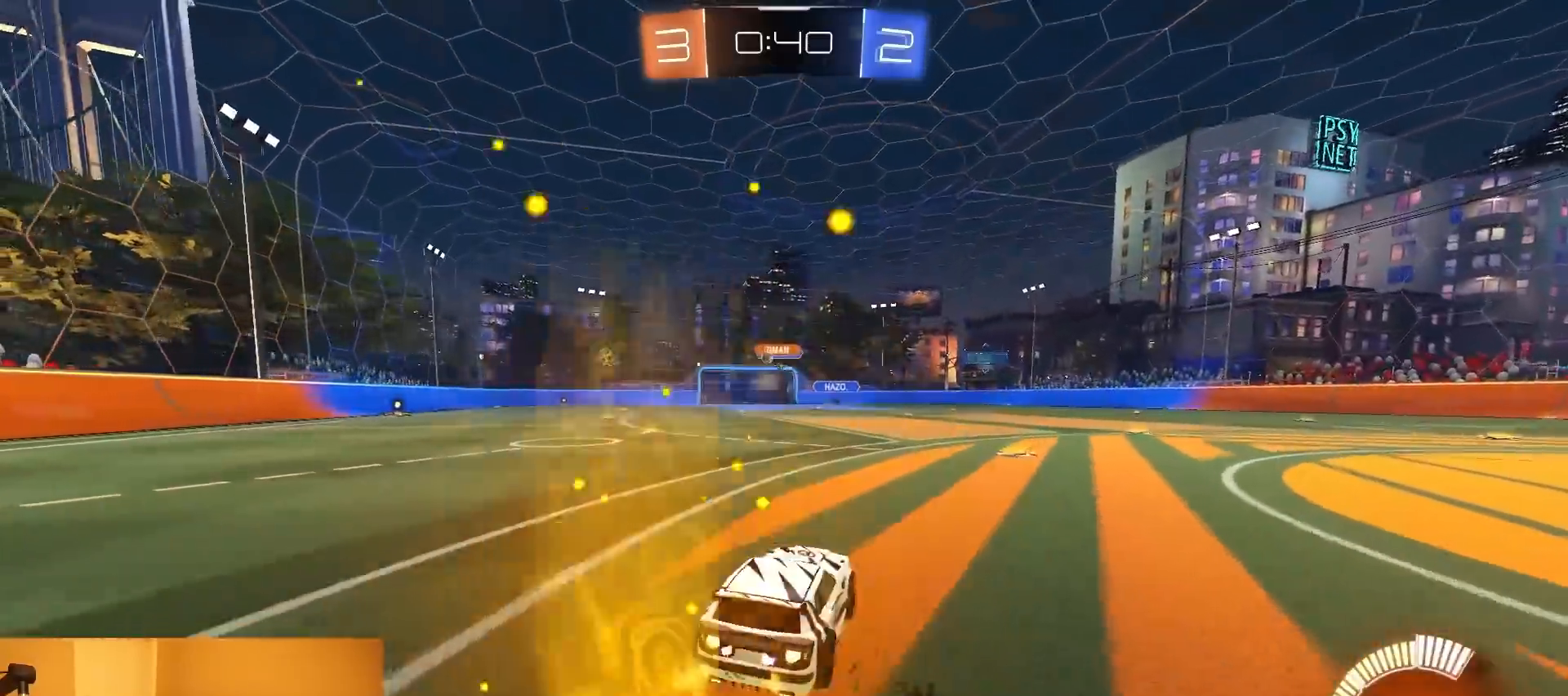
{"buttons": ["R1", "R2"], "left_stick": "left", "right_stick": "center", "events": [[217, "left_stick", "center"], [433, "left_stick", "left"]]}
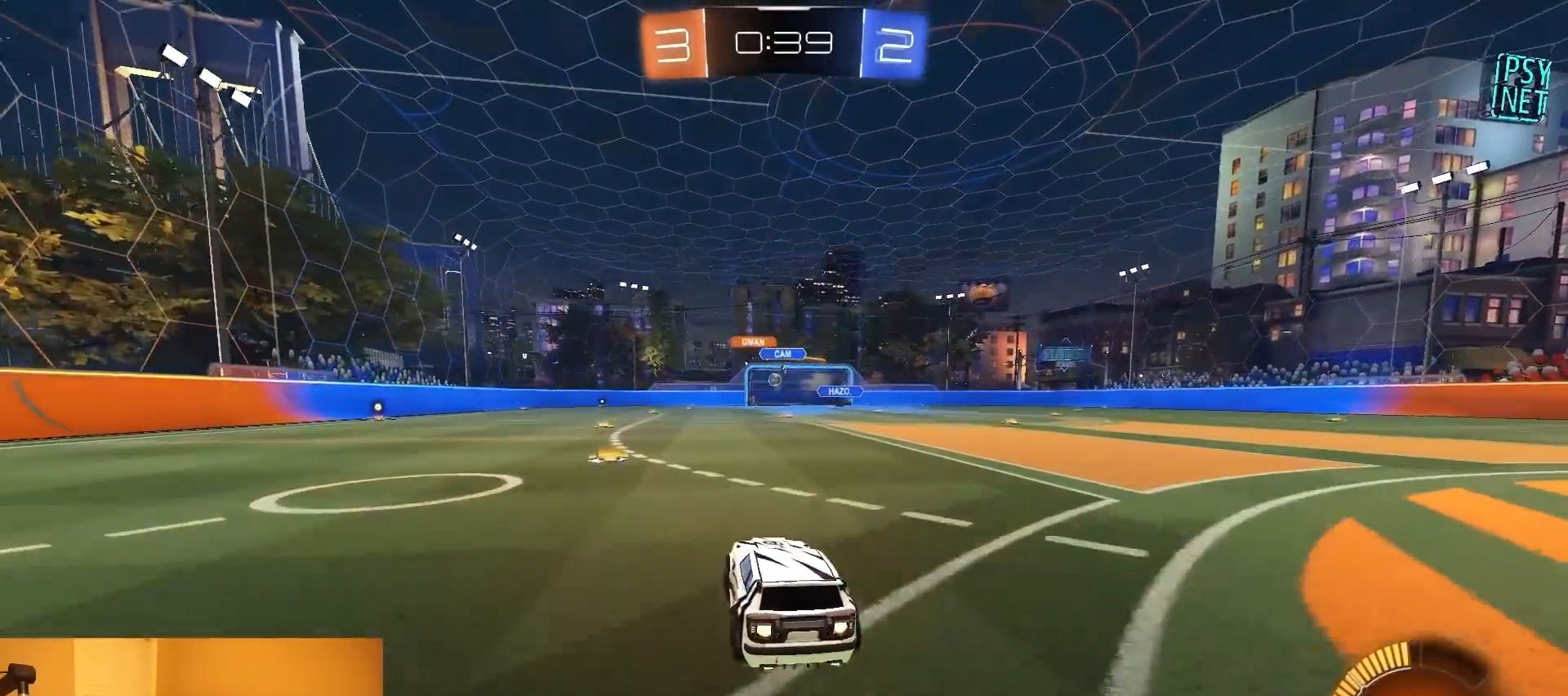
{"buttons": ["R2"], "left_stick": "right", "right_stick": "center", "events": [[133, "left_stick", "center"], [300, "R1", "up"], [483, "left_stick", "right"]]}
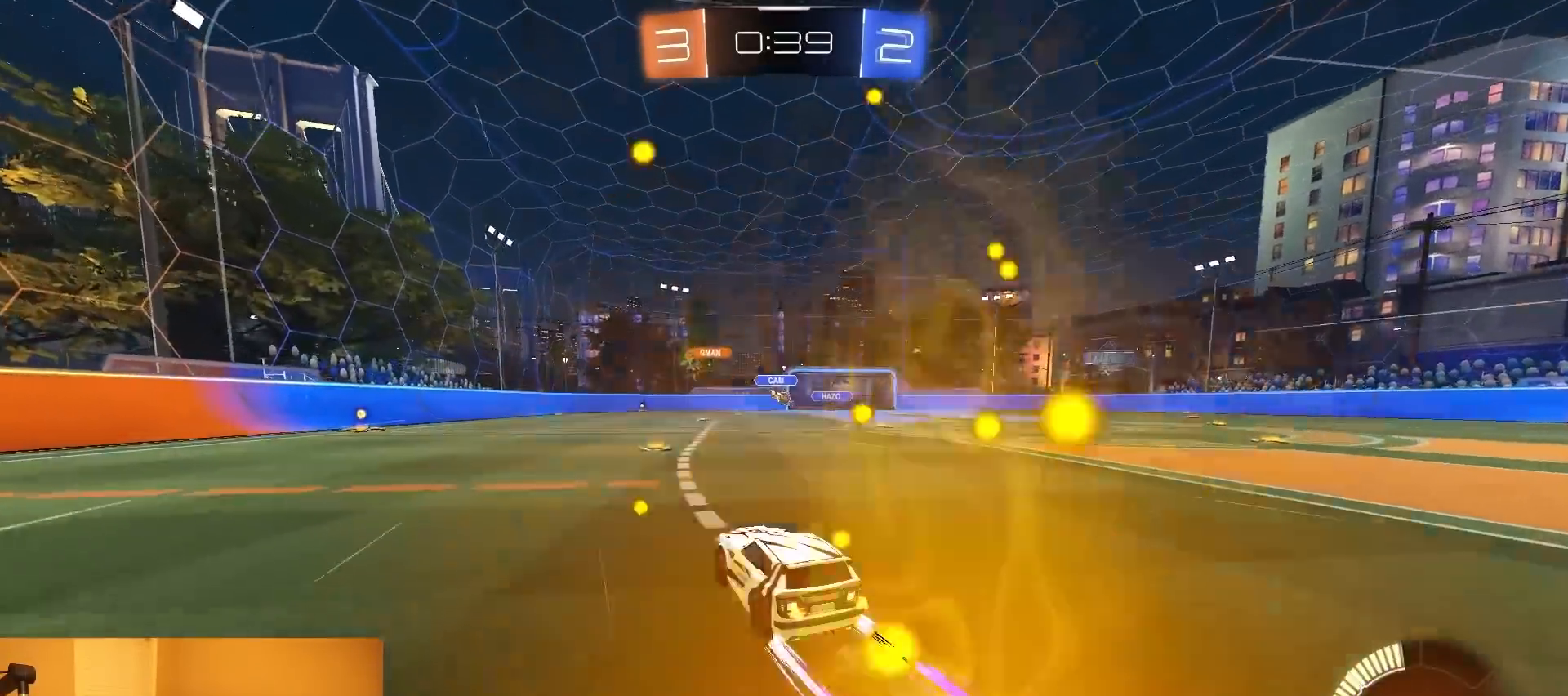
{"buttons": ["R2"], "left_stick": "left", "right_stick": "center", "events": [[100, "left_stick", "center"], [483, "left_stick", "left"]]}
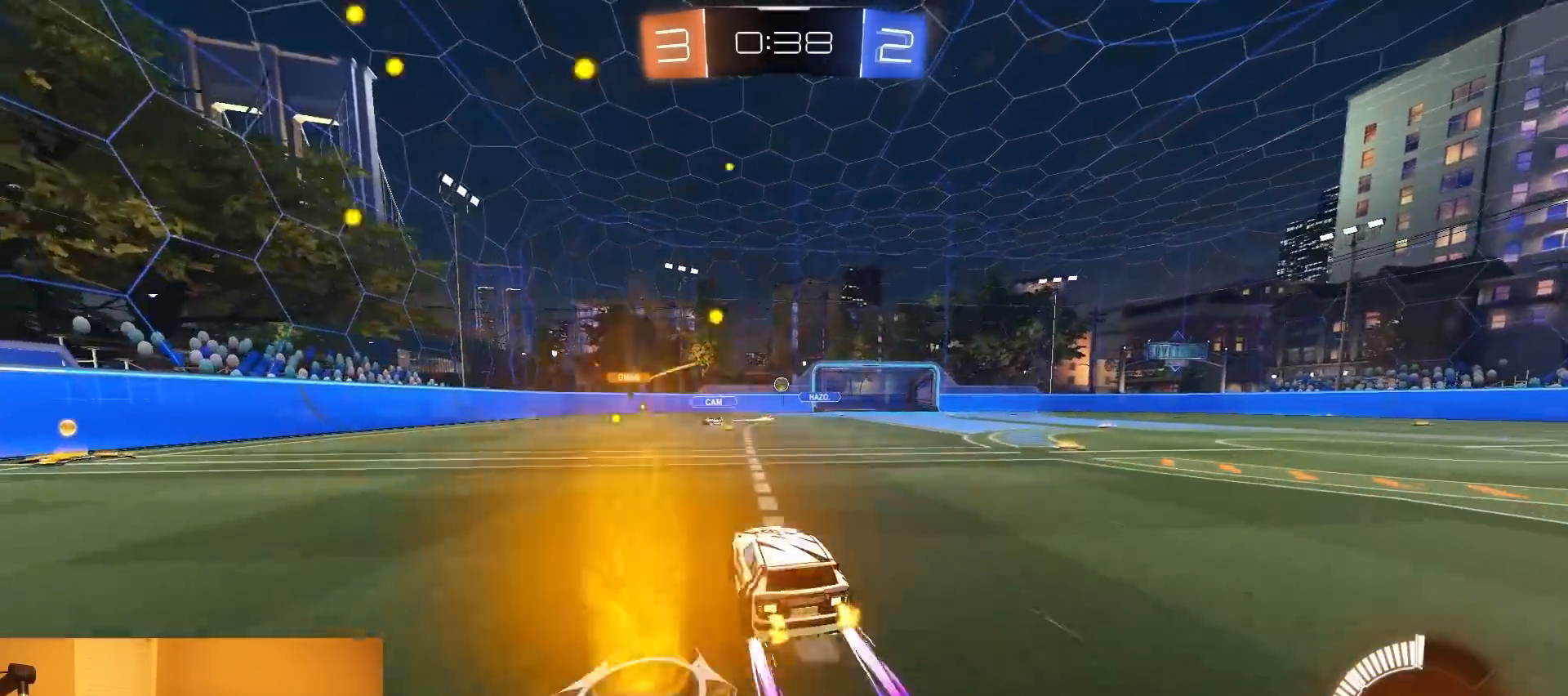
{"buttons": [], "left_stick": "left", "right_stick": "center", "events": [[200, "left_stick", "center"], [417, "R2", "up"], [433, "left_stick", "left"]]}
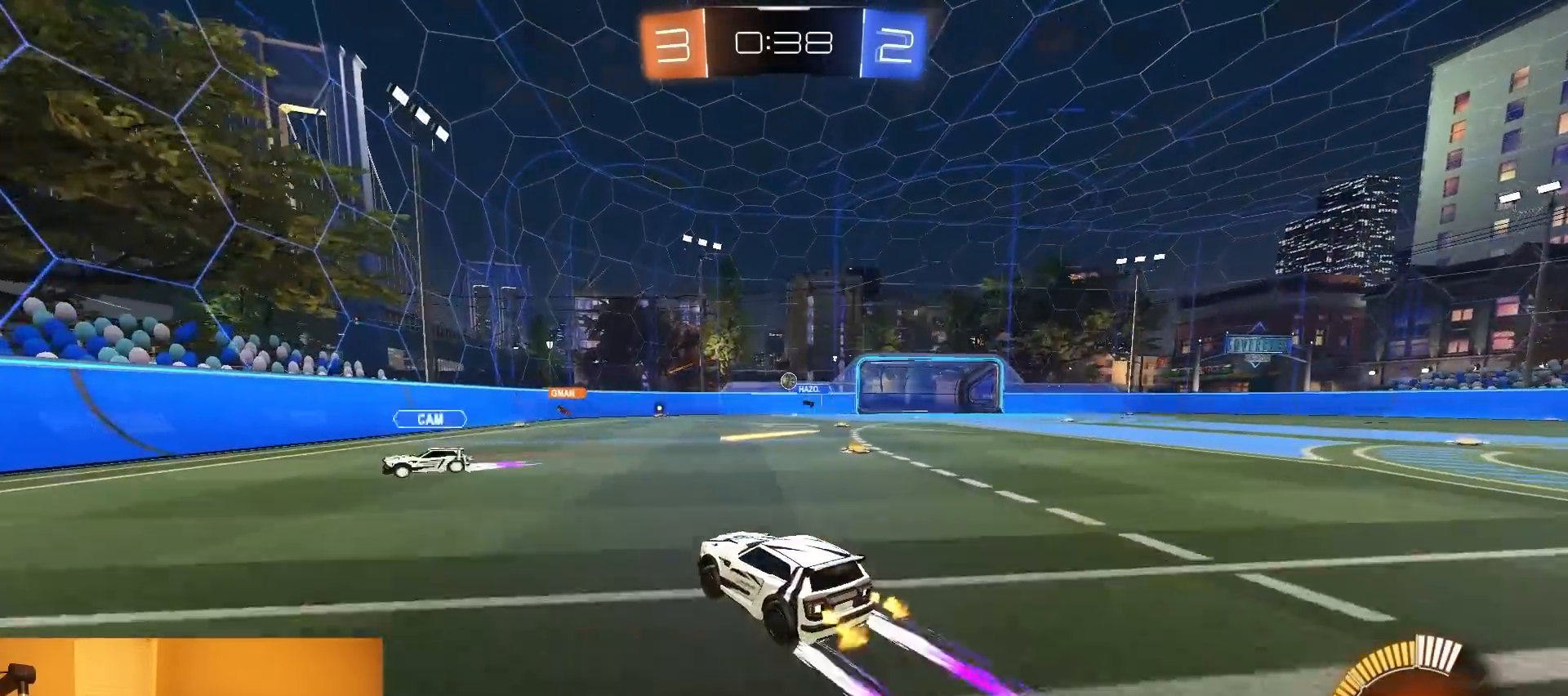
{"buttons": ["SQUARE", "R2"], "left_stick": "right", "right_stick": "center", "events": [[100, "left_stick", "center"], [183, "L2", "down"], [233, "left_stick", "right"], [400, "L2", "up"], [433, "R2", "down"], [483, "SQUARE", "down"]]}
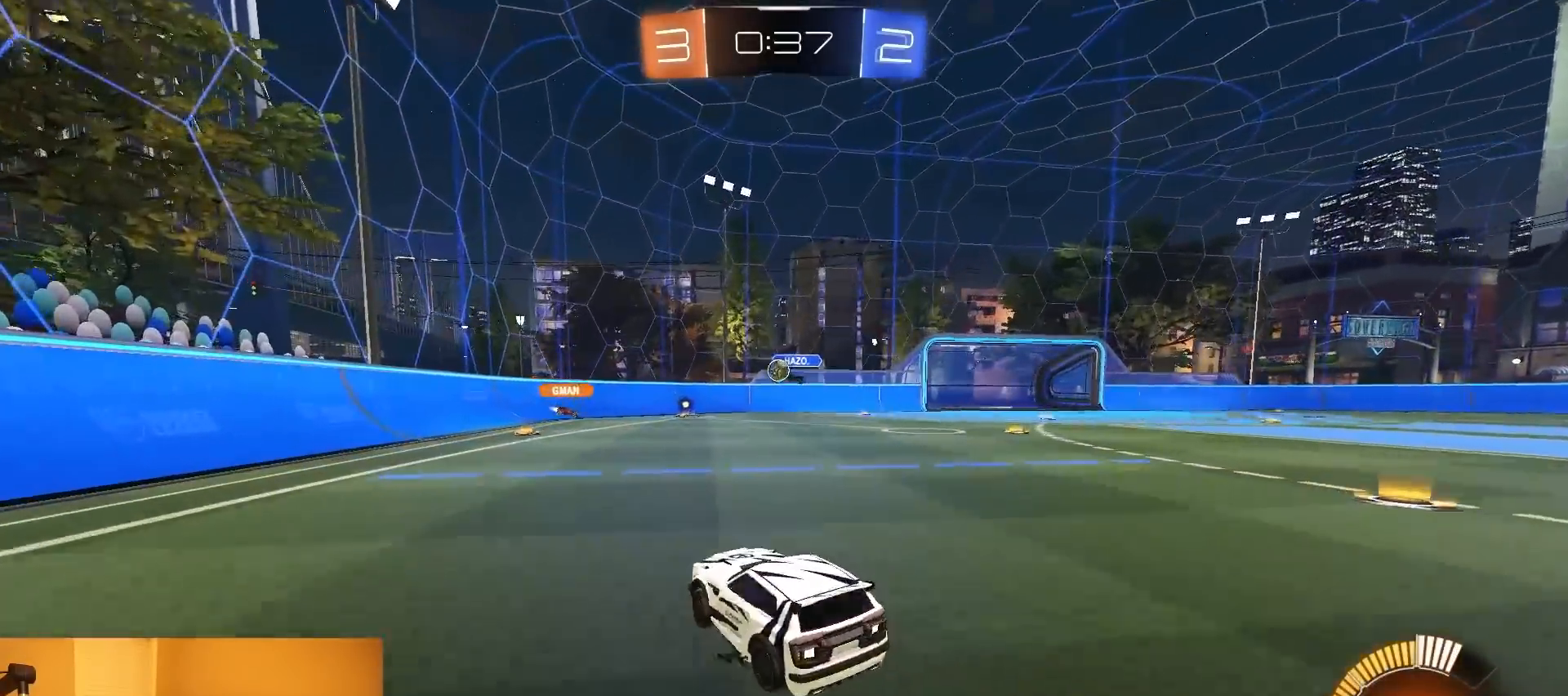
{"buttons": ["R2"], "left_stick": "right", "right_stick": "center", "events": [[100, "SQUARE", "up"]]}
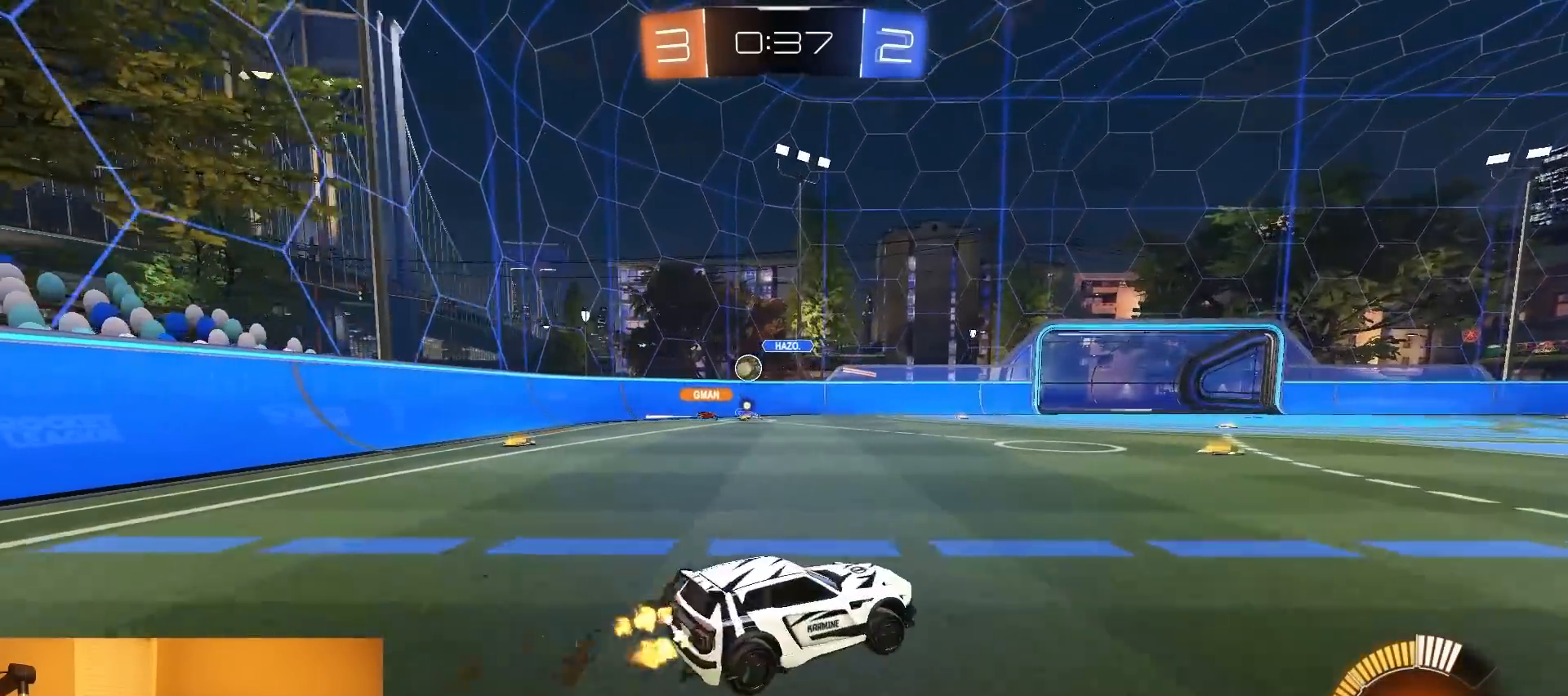
{"buttons": ["R2"], "left_stick": "right", "right_stick": "center", "events": [[133, "SQUARE", "down"], [233, "SQUARE", "up"]]}
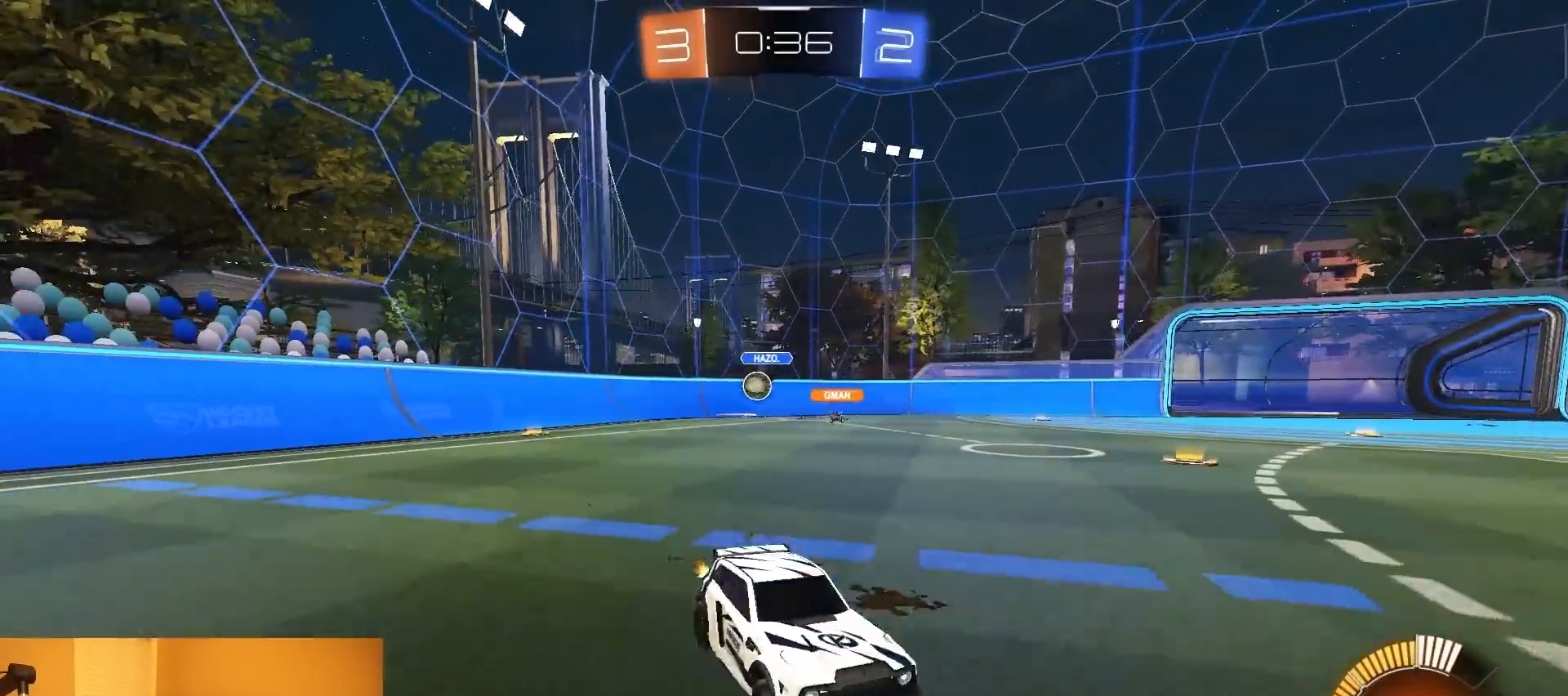
{"buttons": ["L1", "R1", "R2"], "left_stick": "down-right", "right_stick": "center", "events": [[67, "CROSS", "down"], [150, "L1", "down"], [167, "R1", "down"], [183, "CROSS", "up"], [217, "CROSS", "down"], [283, "left_stick", "down-right"], [350, "CROSS", "up"]]}
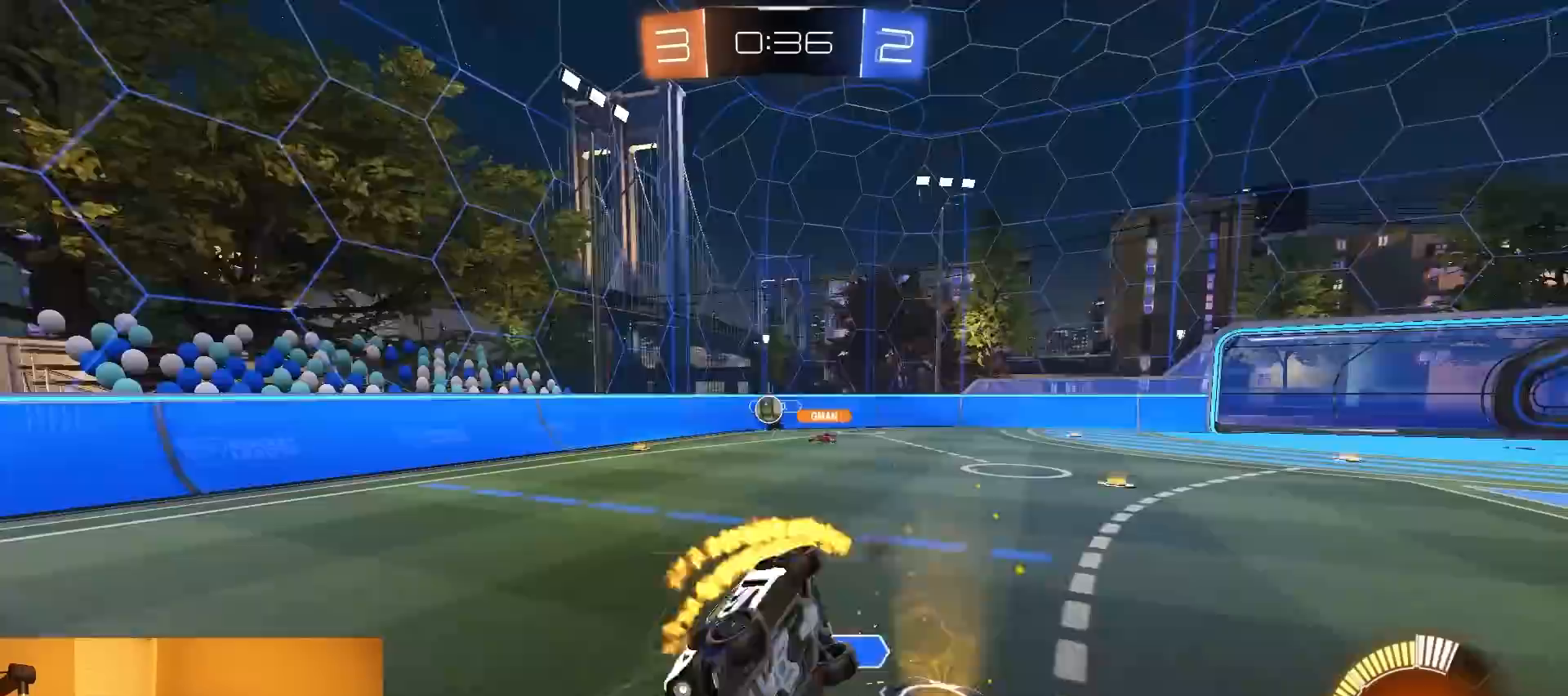
{"buttons": ["L1", "R2"], "left_stick": "right", "right_stick": "center", "events": [[200, "R1", "up"], [467, "left_stick", "right"]]}
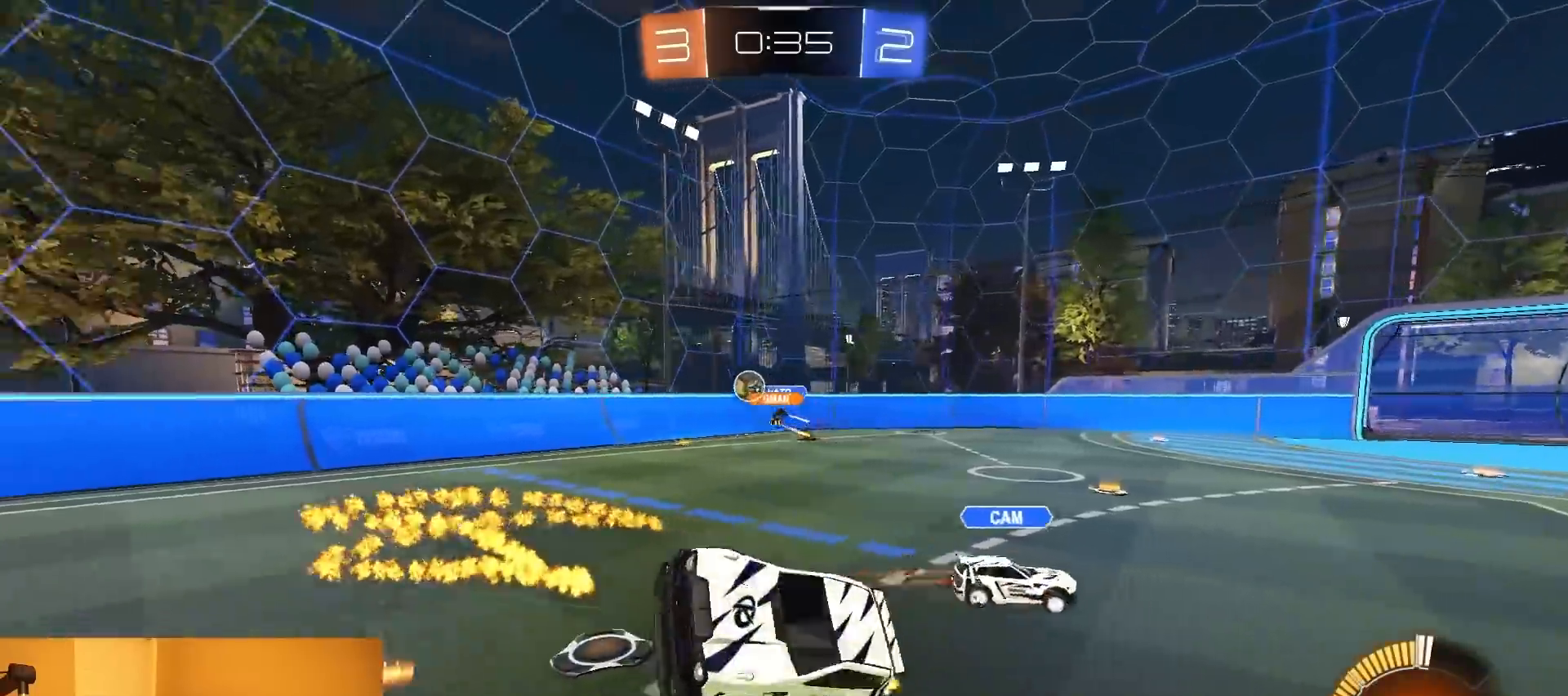
{"buttons": ["R1", "R2"], "left_stick": "center", "right_stick": "center", "events": [[33, "L1", "up"], [33, "left_stick", "center"], [83, "left_stick", "left"], [250, "left_stick", "center"], [300, "R1", "down"]]}
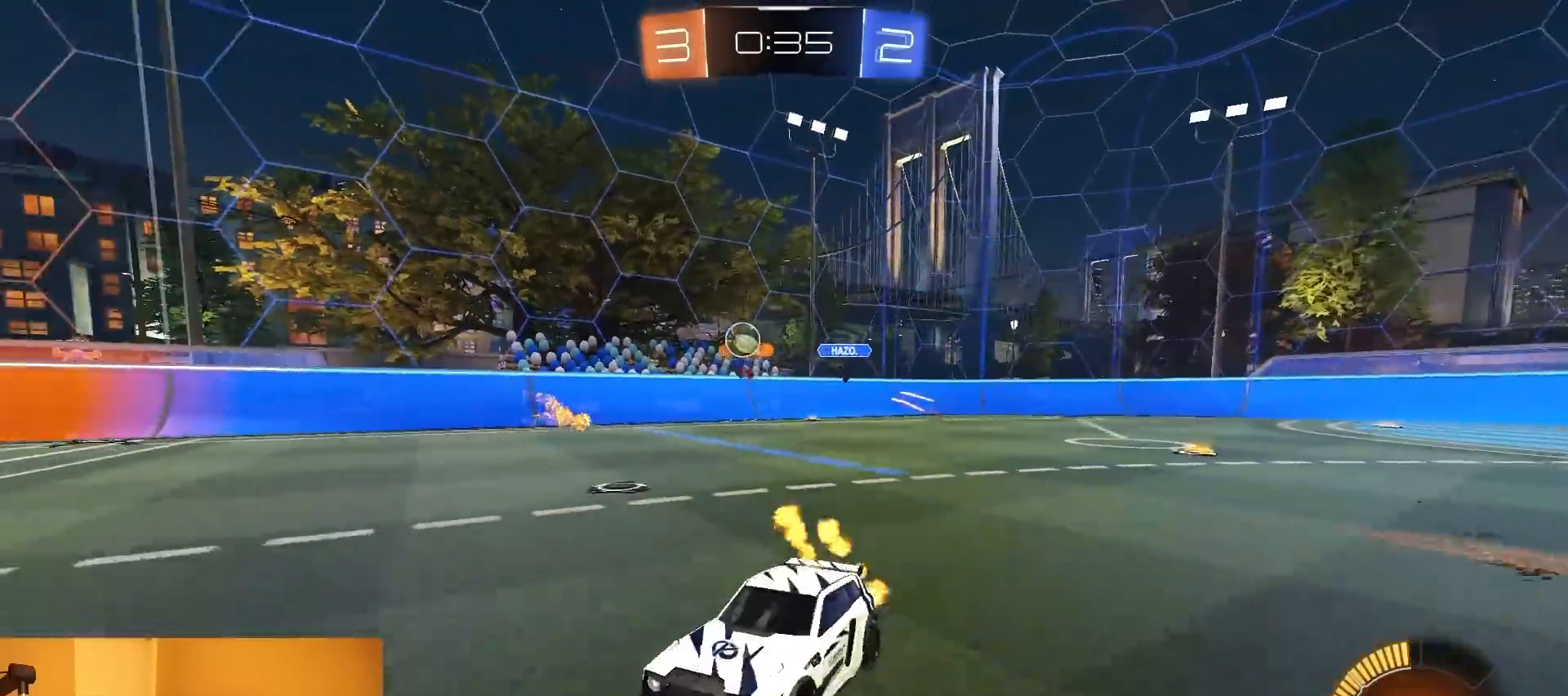
{"buttons": ["R1", "R2"], "left_stick": "left", "right_stick": "center", "events": [[33, "left_stick", "right"], [467, "left_stick", "left"]]}
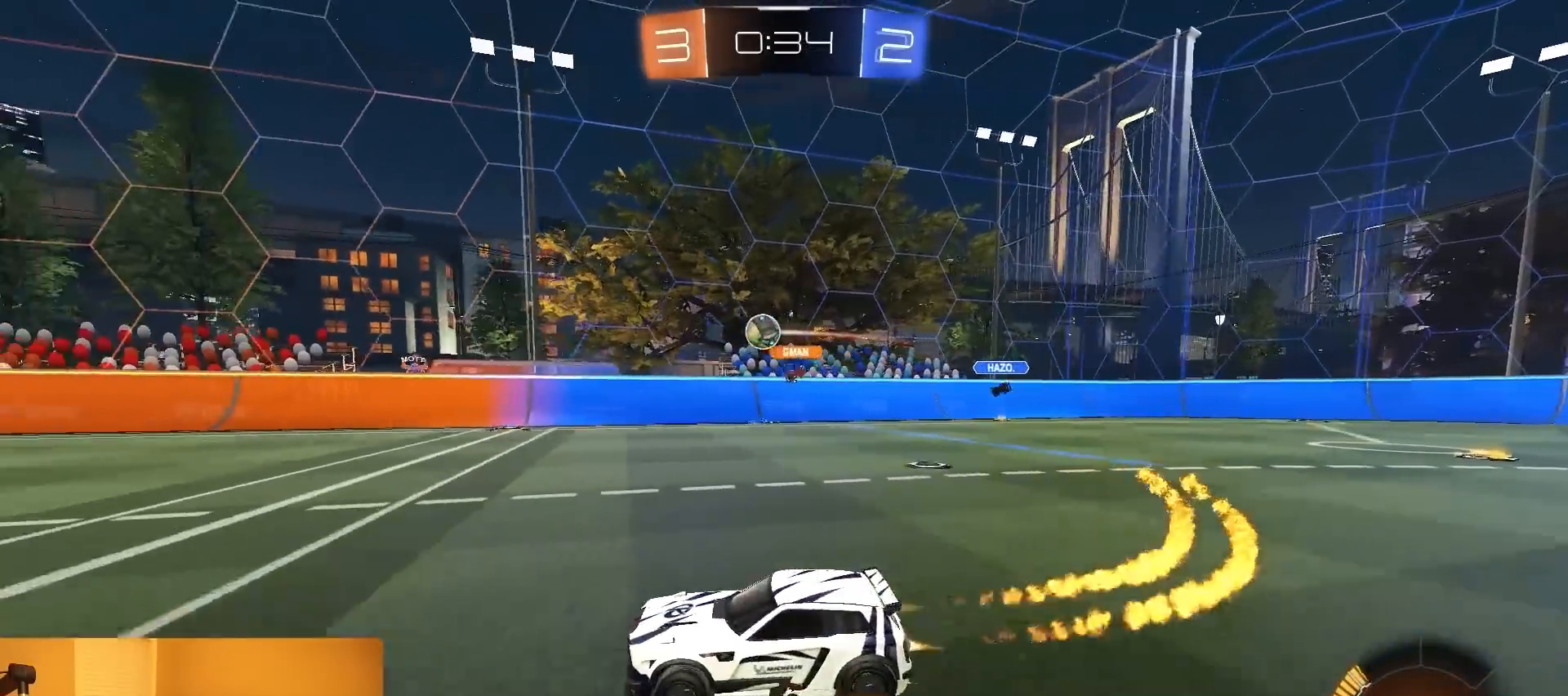
{"buttons": ["L1", "R2"], "left_stick": "down-right", "right_stick": "center", "events": [[50, "CROSS", "down"], [100, "L1", "down"], [117, "CROSS", "up"], [117, "left_stick", "up"], [167, "CROSS", "down"], [217, "left_stick", "right"], [317, "CROSS", "up"], [317, "left_stick", "down"], [450, "R1", "up"], [450, "left_stick", "down-right"]]}
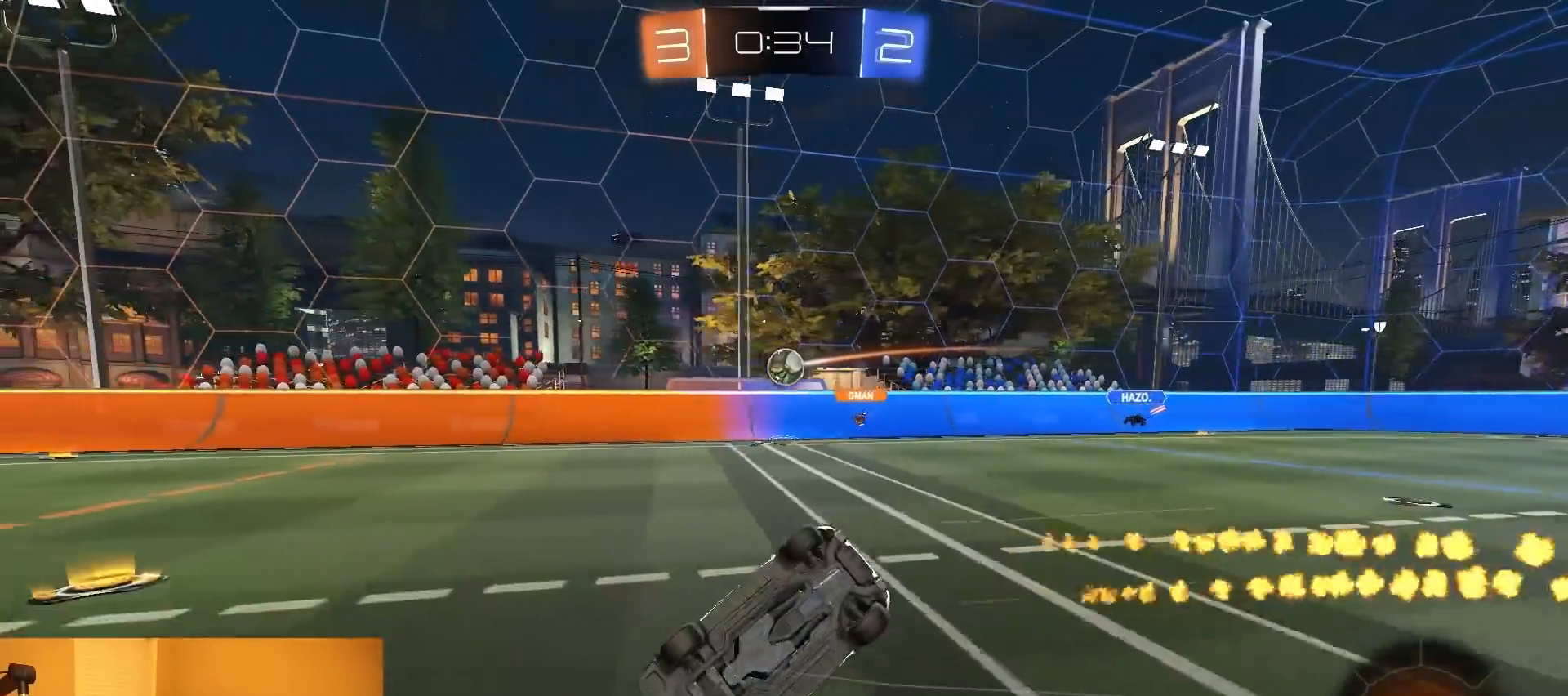
{"buttons": ["R2"], "left_stick": "center", "right_stick": "center", "events": [[483, "left_stick", "center"], [500, "L1", "up"]]}
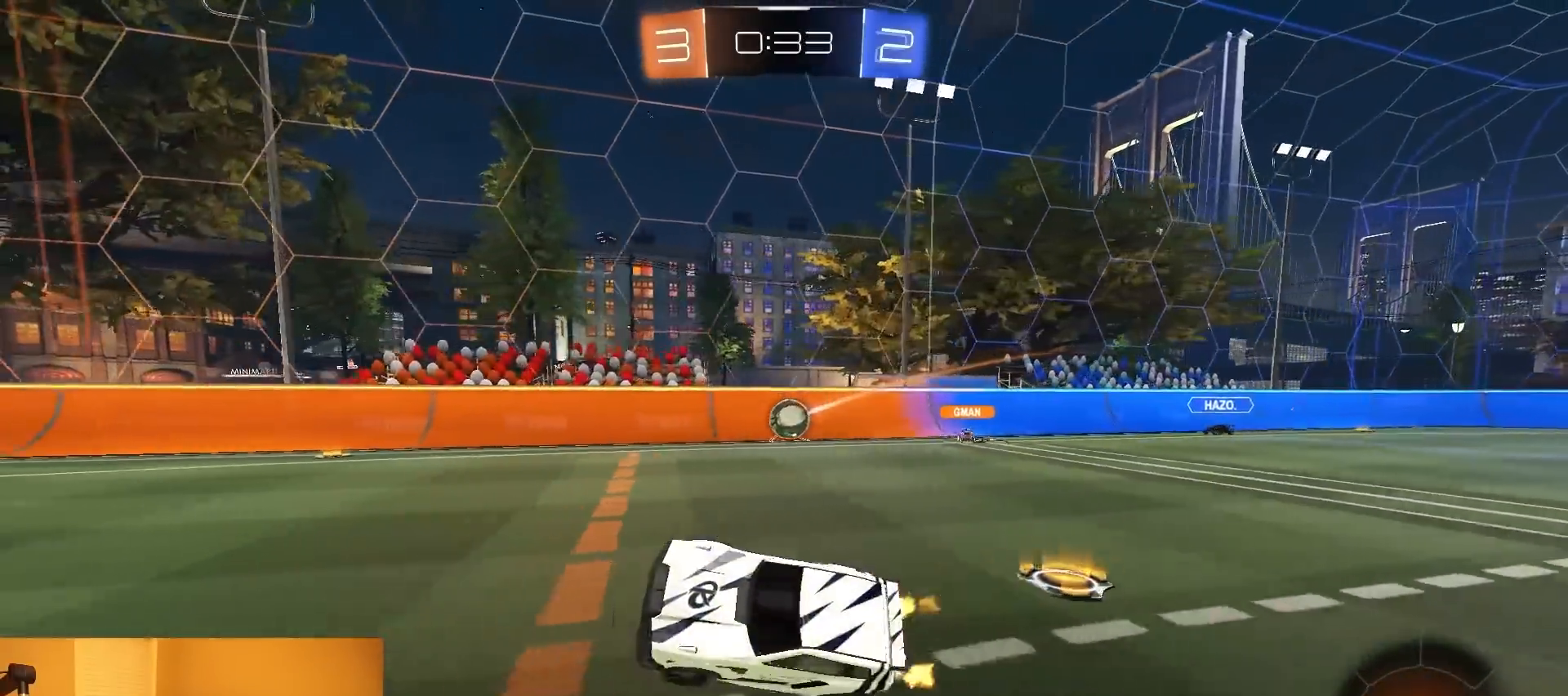
{"buttons": ["R2"], "left_stick": "center", "right_stick": "center", "events": [[233, "R1", "down"], [333, "R1", "up"], [333, "left_stick", "left"], [417, "left_stick", "center"]]}
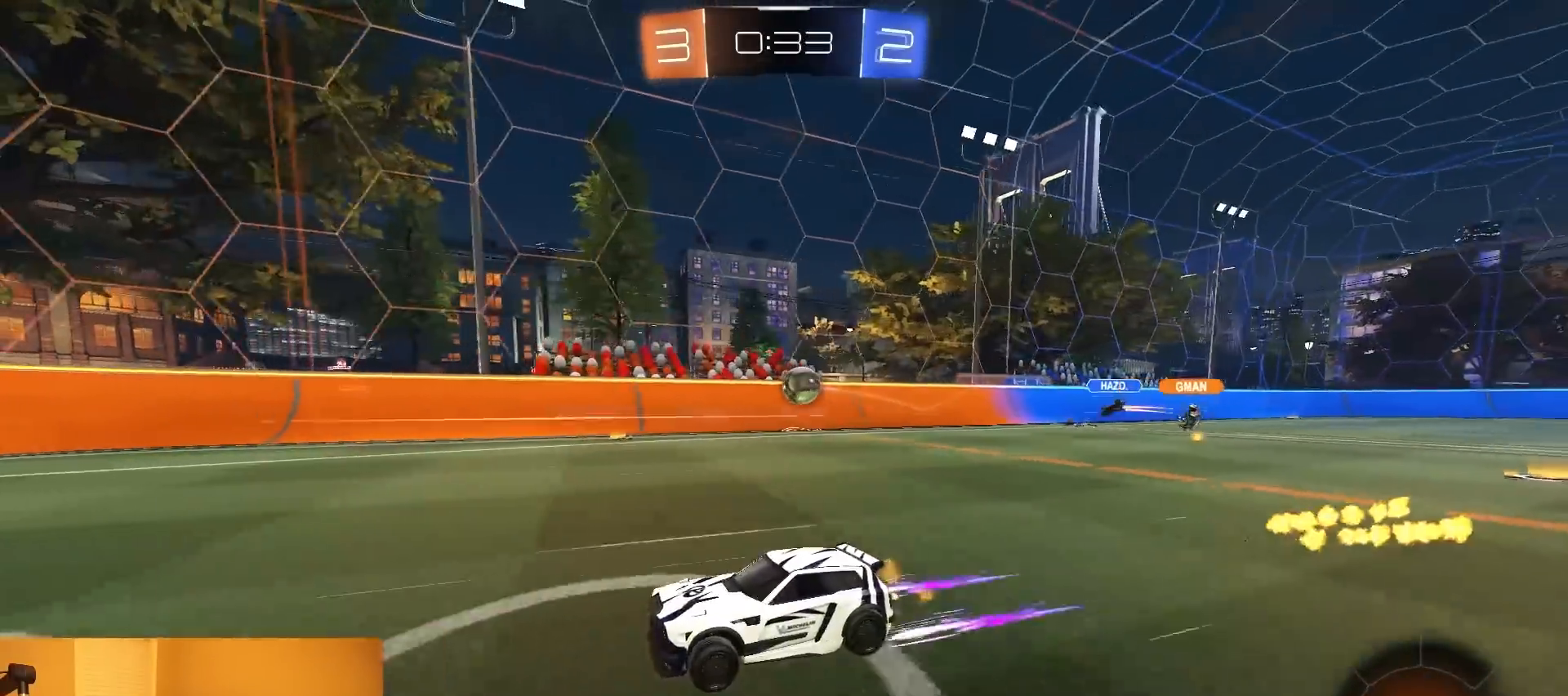
{"buttons": ["R2"], "left_stick": "right", "right_stick": "center", "events": [[67, "left_stick", "right"], [167, "left_stick", "center"], [283, "left_stick", "right"]]}
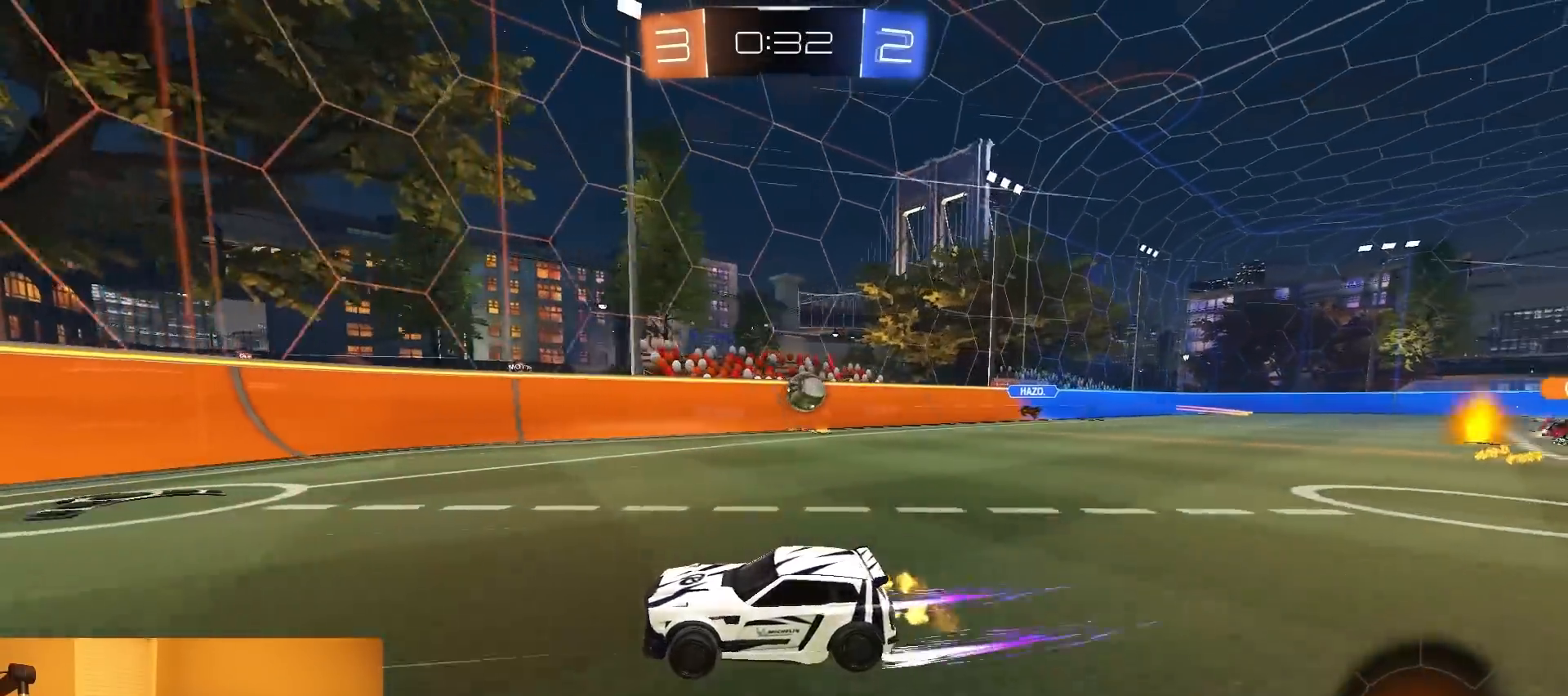
{"buttons": ["R2"], "left_stick": "right", "right_stick": "center", "events": [[350, "SQUARE", "down"], [483, "SQUARE", "up"]]}
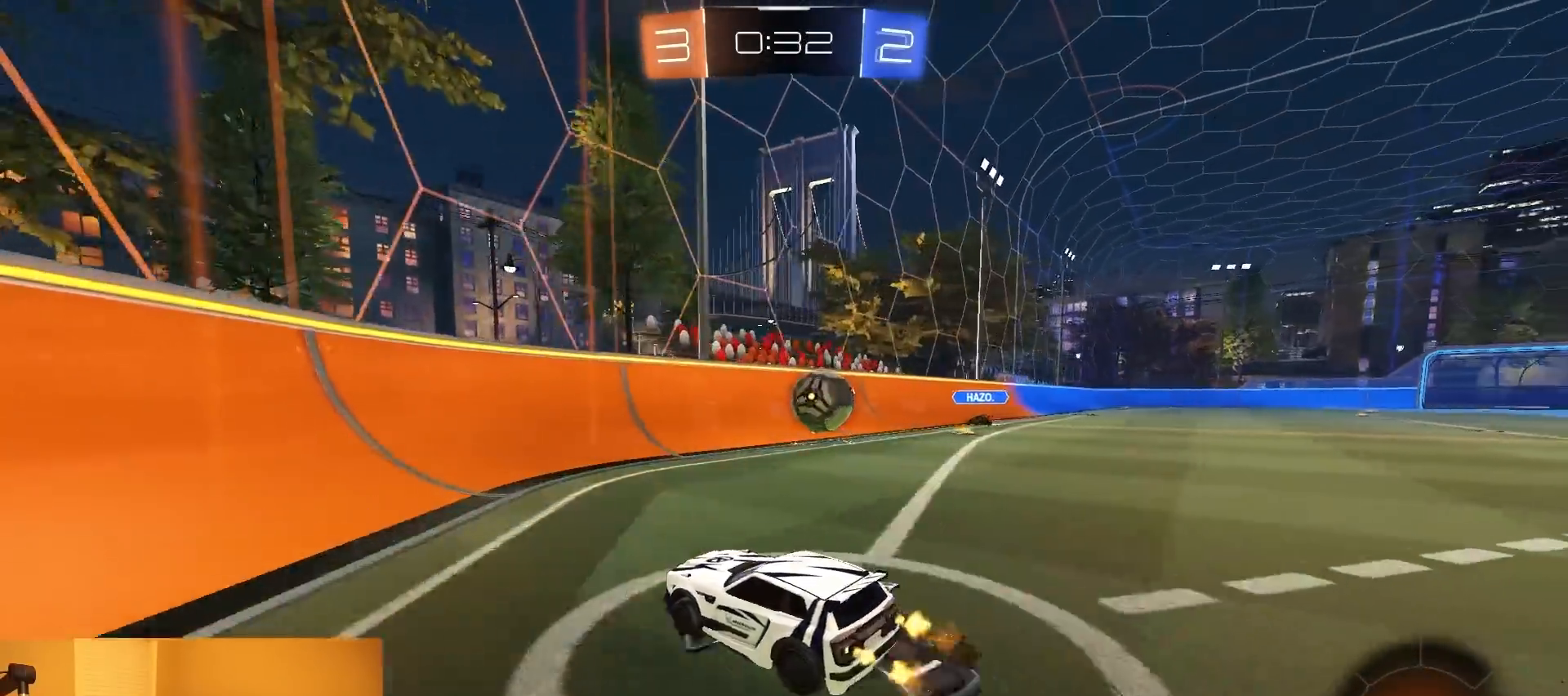
{"buttons": ["R2"], "left_stick": "right", "right_stick": "center", "events": [[167, "left_stick", "center"], [400, "left_stick", "right"]]}
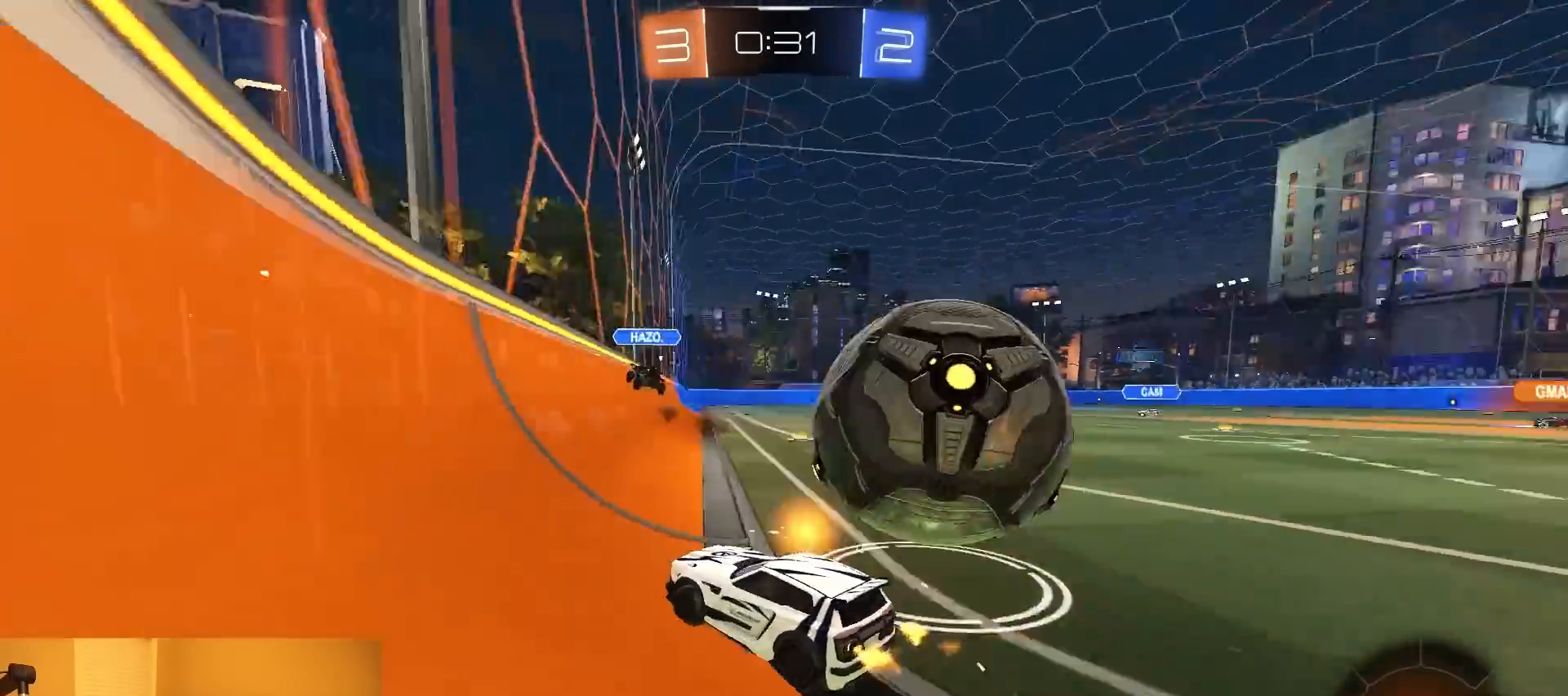
{"buttons": ["R2"], "left_stick": "right", "right_stick": "center", "events": [[150, "SQUARE", "down"], [333, "SQUARE", "up"]]}
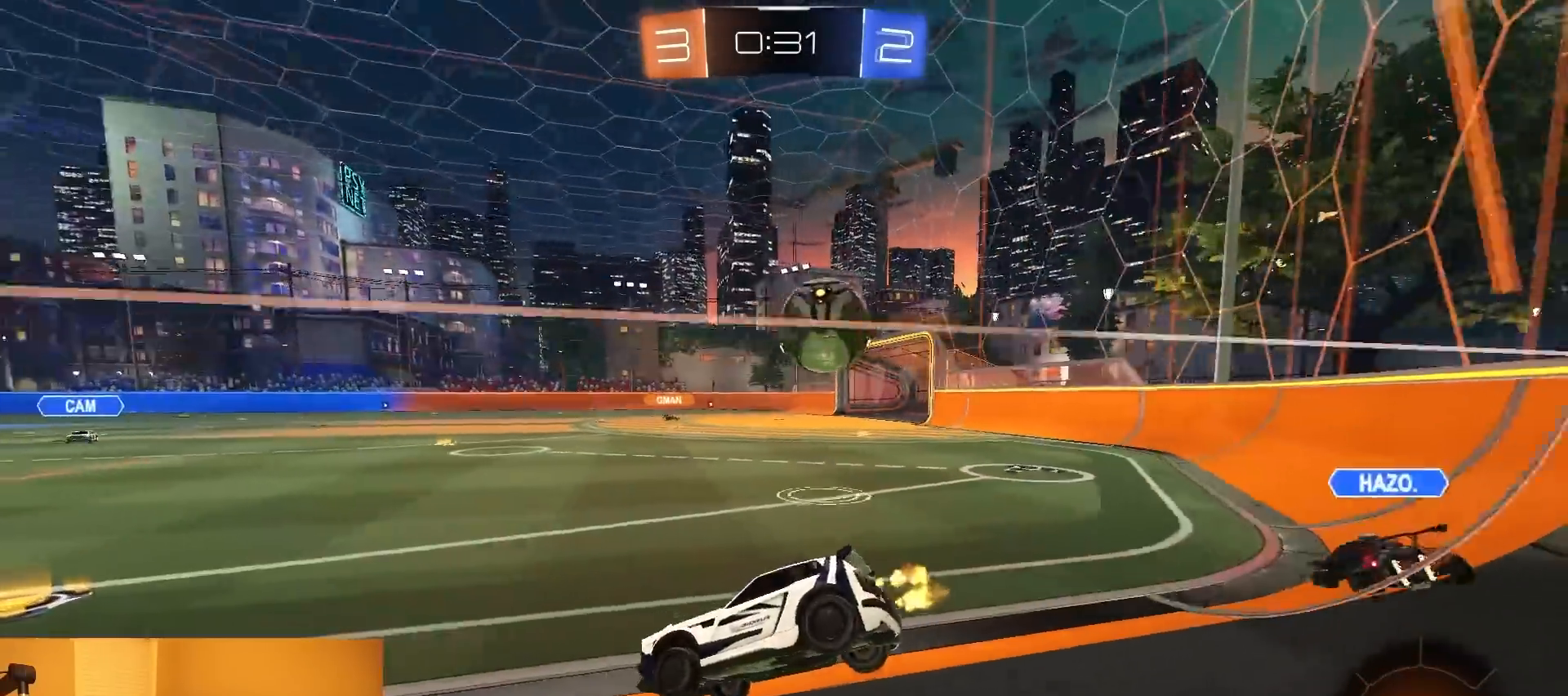
{"buttons": ["R1", "R2"], "left_stick": "center", "right_stick": "center", "events": [[167, "R1", "down"], [300, "left_stick", "center"]]}
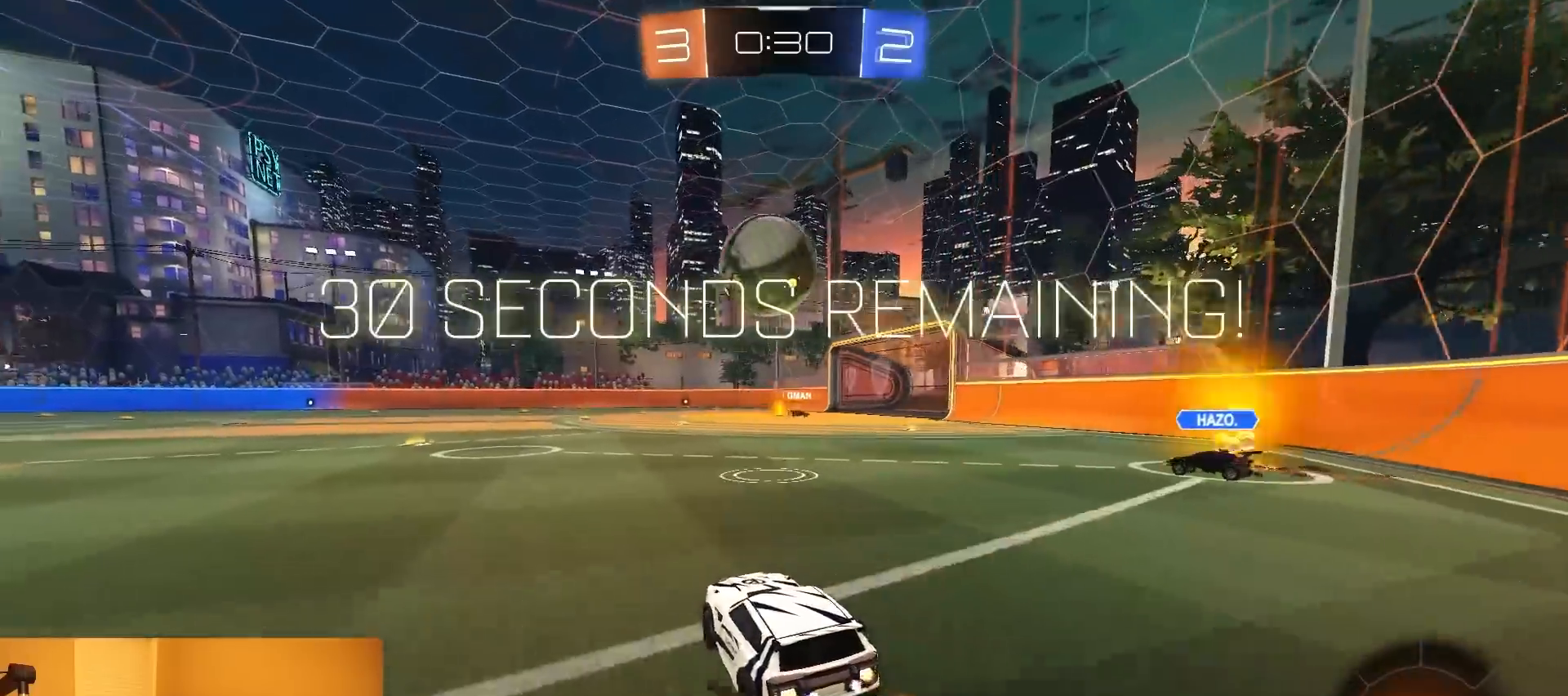
{"buttons": ["R1", "R2"], "left_stick": "left", "right_stick": "center", "events": [[183, "R1", "up"], [300, "TRIANGLE", "down"], [367, "R1", "down"], [383, "left_stick", "left"], [400, "TRIANGLE", "up"]]}
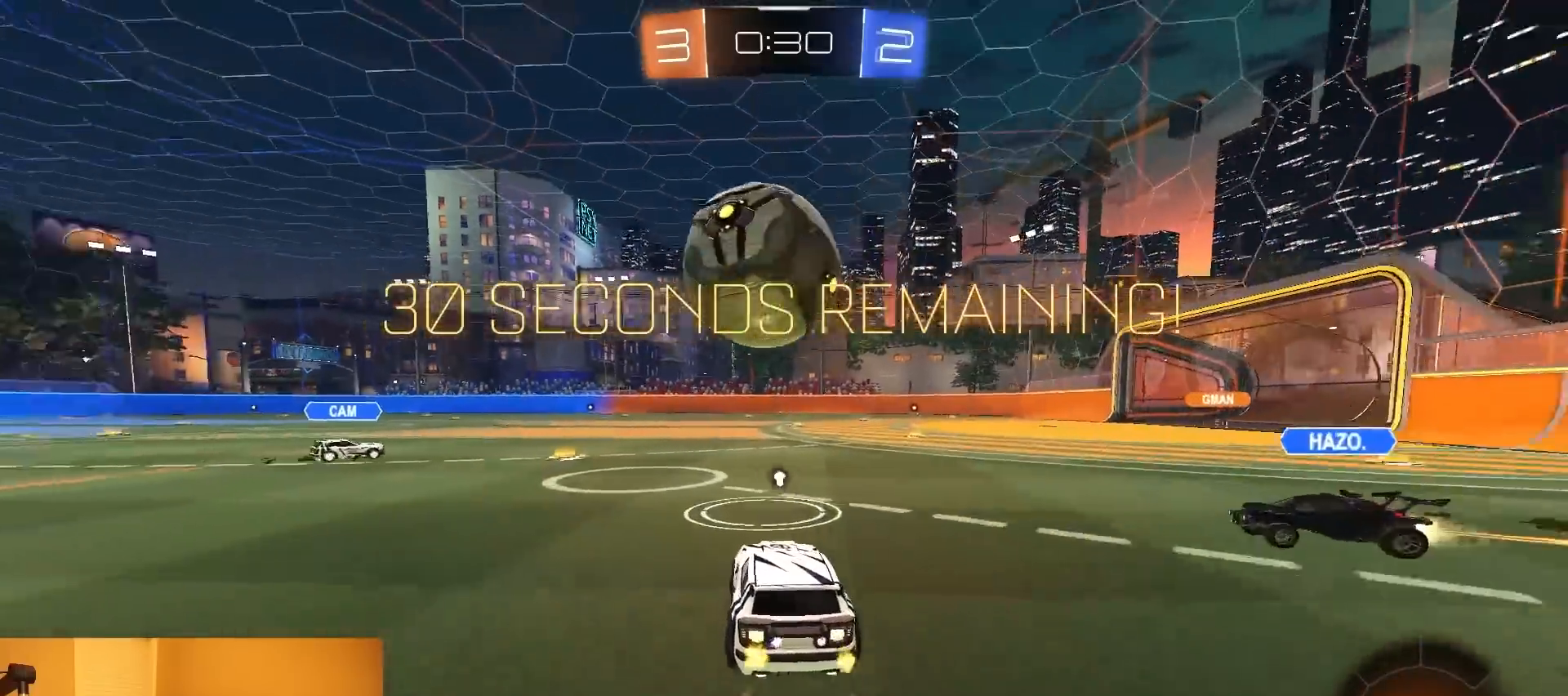
{"buttons": ["CIRCLE", "R2"], "left_stick": "center", "right_stick": "center", "events": [[50, "CROSS", "down"], [67, "left_stick", "up-left"], [100, "L1", "down"], [150, "CROSS", "up"], [183, "CROSS", "down"], [300, "R1", "up"], [317, "CROSS", "up"], [367, "CIRCLE", "down"], [450, "L1", "up"], [467, "left_stick", "center"]]}
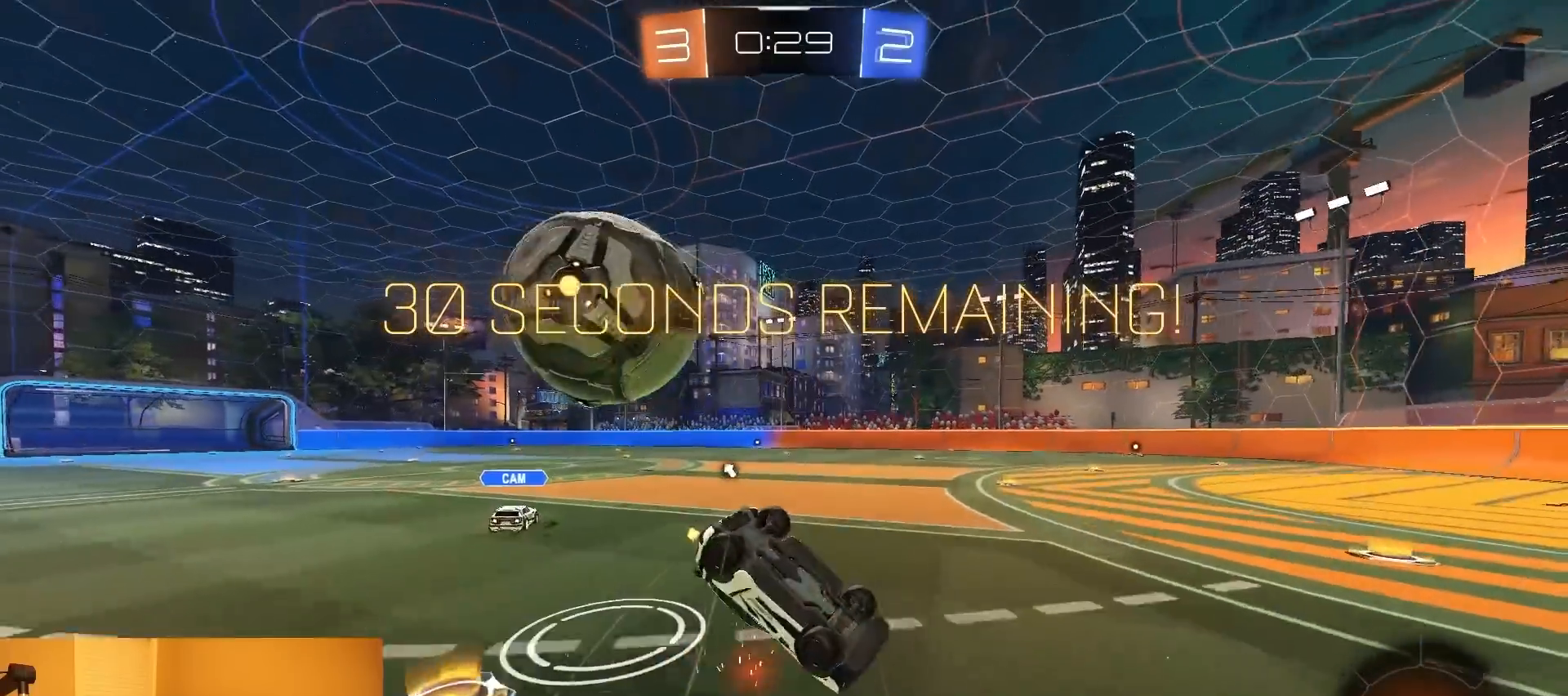
{"buttons": ["R1", "R2"], "left_stick": "down", "right_stick": "center", "events": [[383, "R1", "down"], [433, "CIRCLE", "up"], [433, "left_stick", "down"]]}
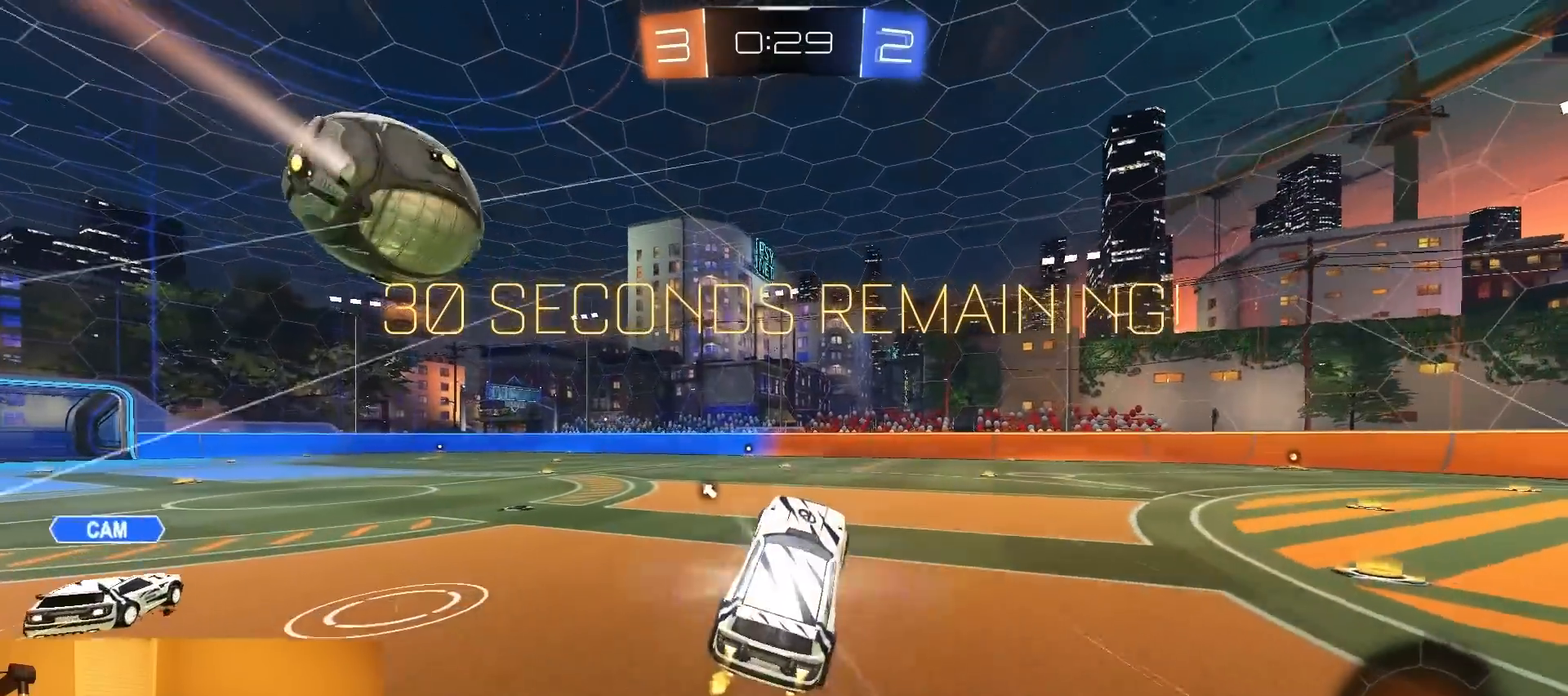
{"buttons": ["R2"], "left_stick": "center", "right_stick": "center", "events": [[167, "TRIANGLE", "down"], [233, "left_stick", "center"], [283, "TRIANGLE", "up"], [333, "R1", "up"]]}